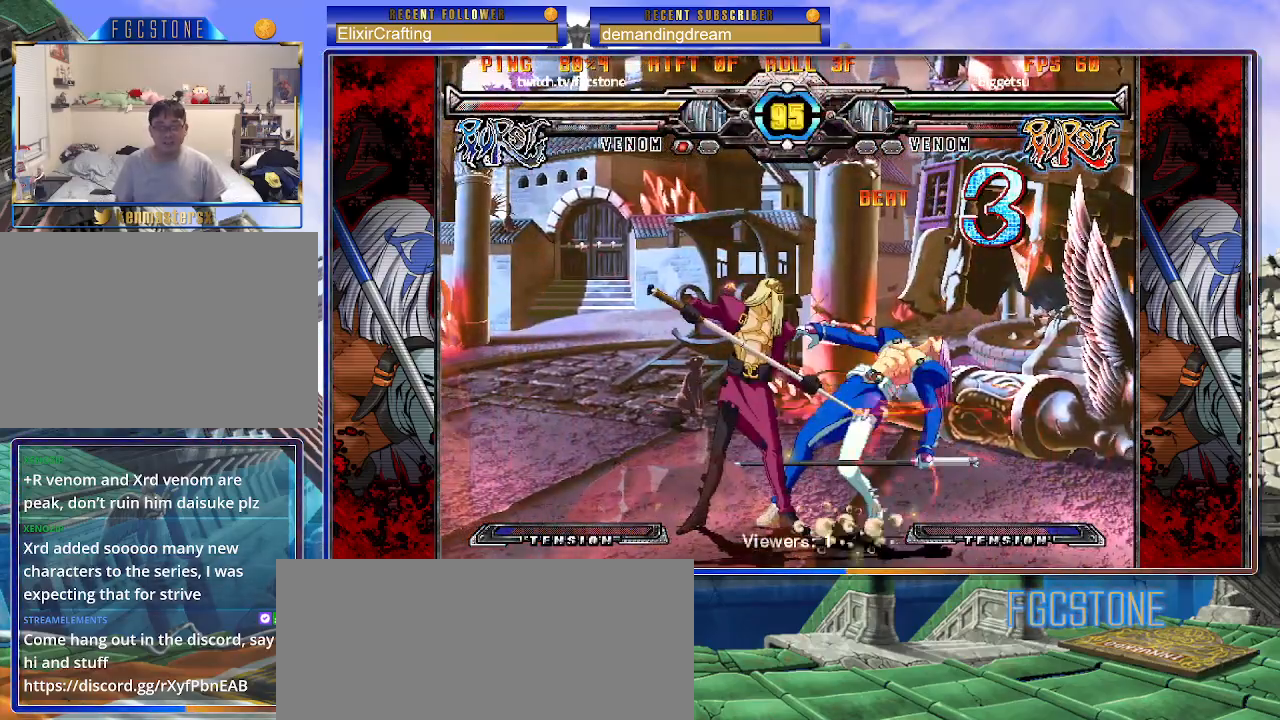
Gameplay with a controller (arcade stick); each line is a JSON object with the inputs held at the frame after it. "events" lists button and stick changes between this image and that frame as [ms after this image, input, new state], when the widget could be followed in between. Not read: L3 R3.
{"buttons": ["K", "S"], "left_stick": "down-right", "events": []}
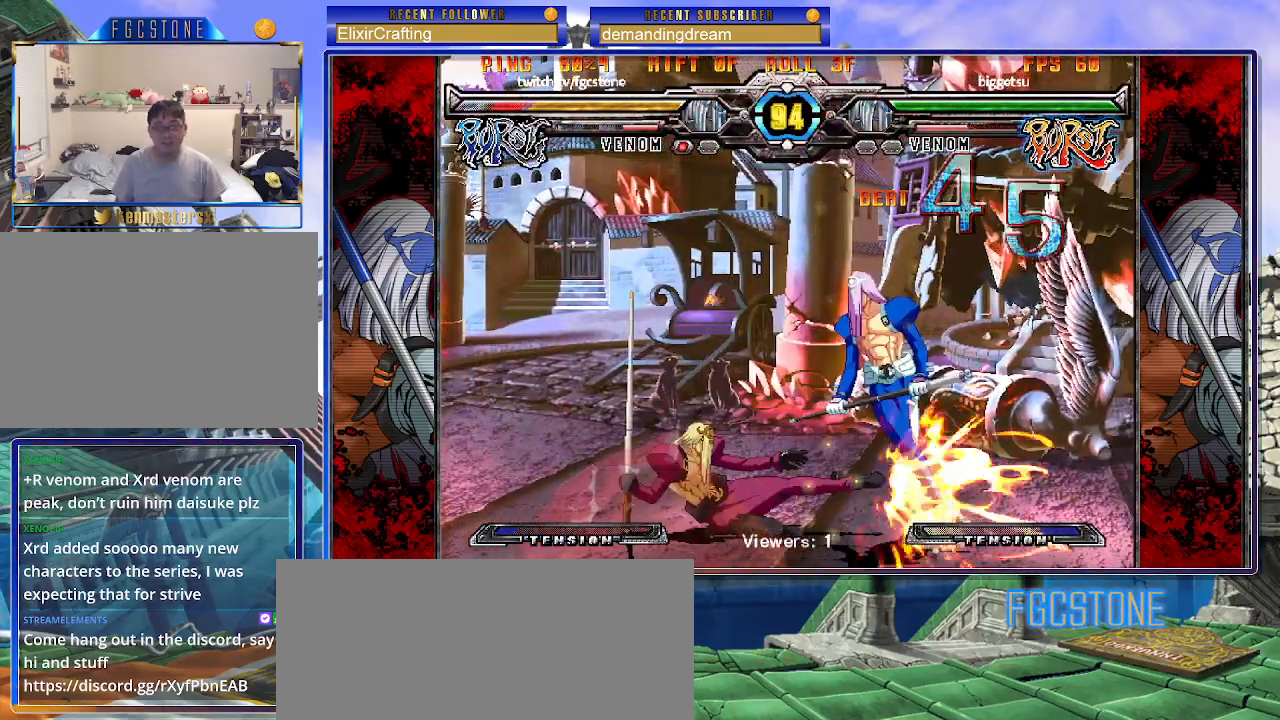
{"buttons": ["K", "S"], "left_stick": "down-right", "events": [[283, "K", "up"], [317, "S", "up"], [367, "P", "down"], [400, "K", "down"], [450, "S", "down"], [500, "P", "up"]]}
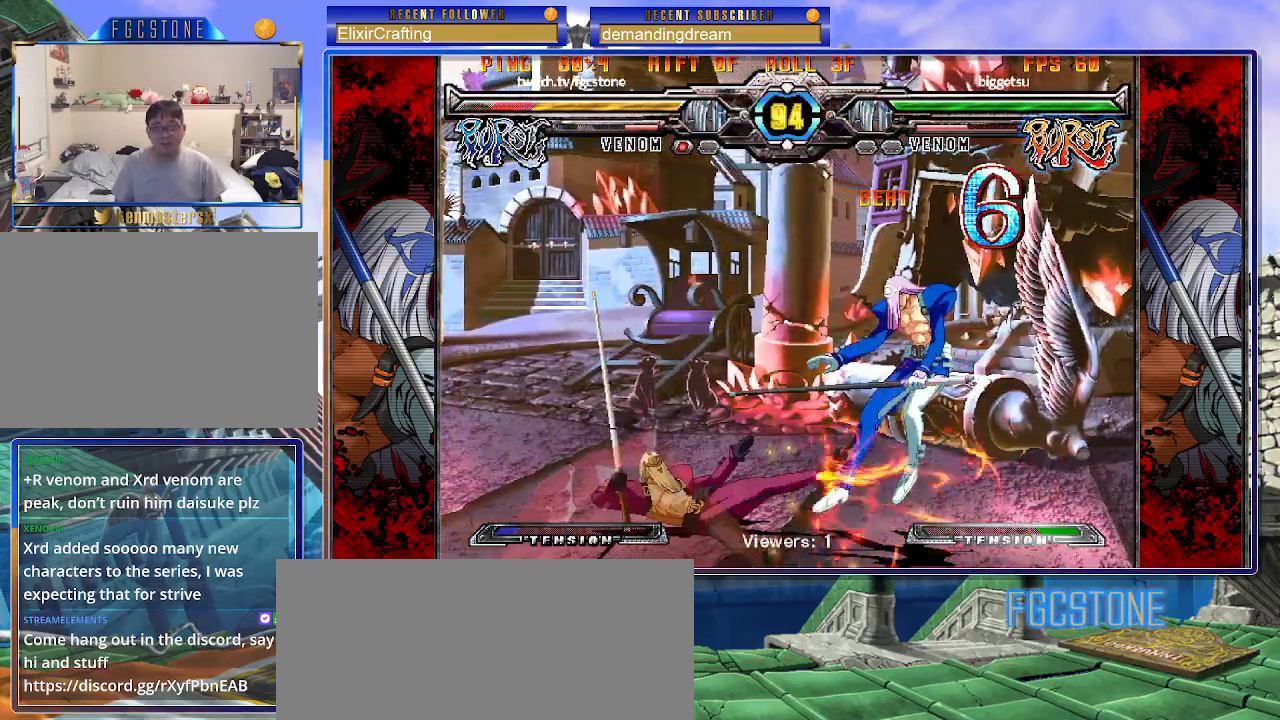
{"buttons": [], "left_stick": "down-right", "events": [[50, "P", "down"], [67, "S", "up"], [133, "S", "down"], [150, "P", "up"], [167, "K", "up"], [200, "K", "down"], [217, "P", "down"], [233, "S", "up"], [283, "S", "down"], [317, "P", "up"], [350, "K", "up"], [400, "S", "up"]]}
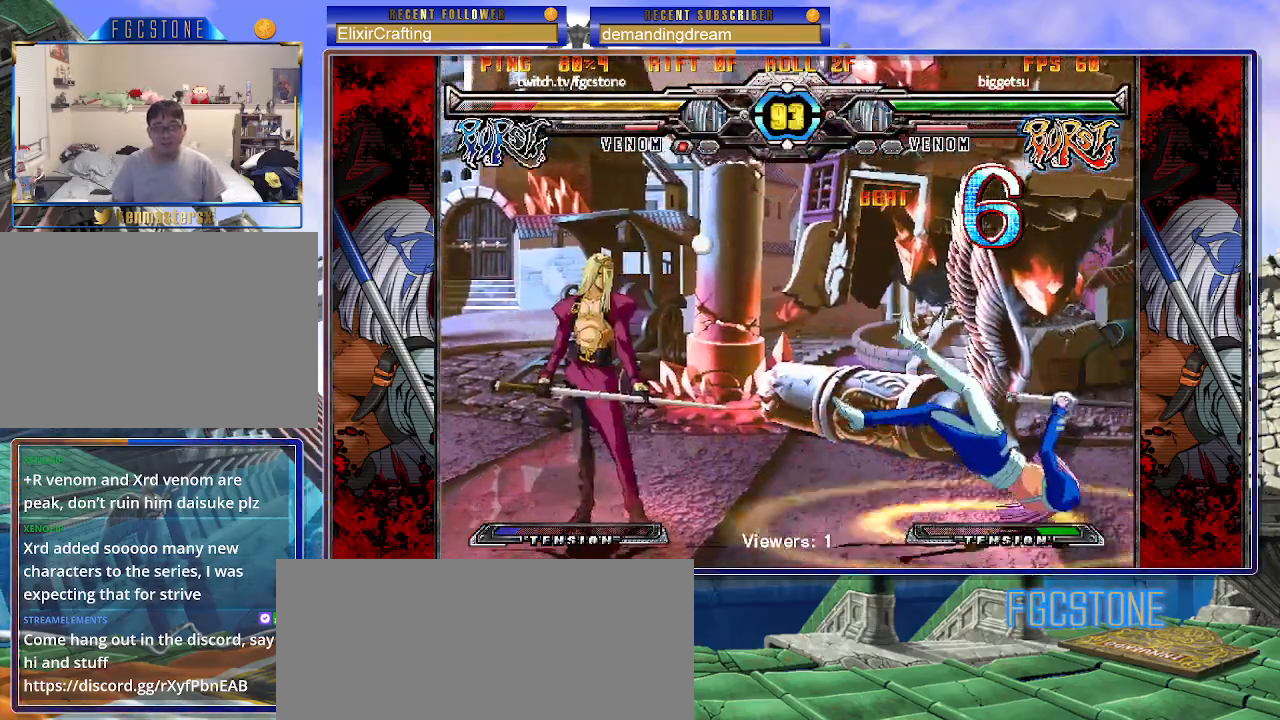
{"buttons": [], "left_stick": "right", "events": [[483, "left_stick", "right"]]}
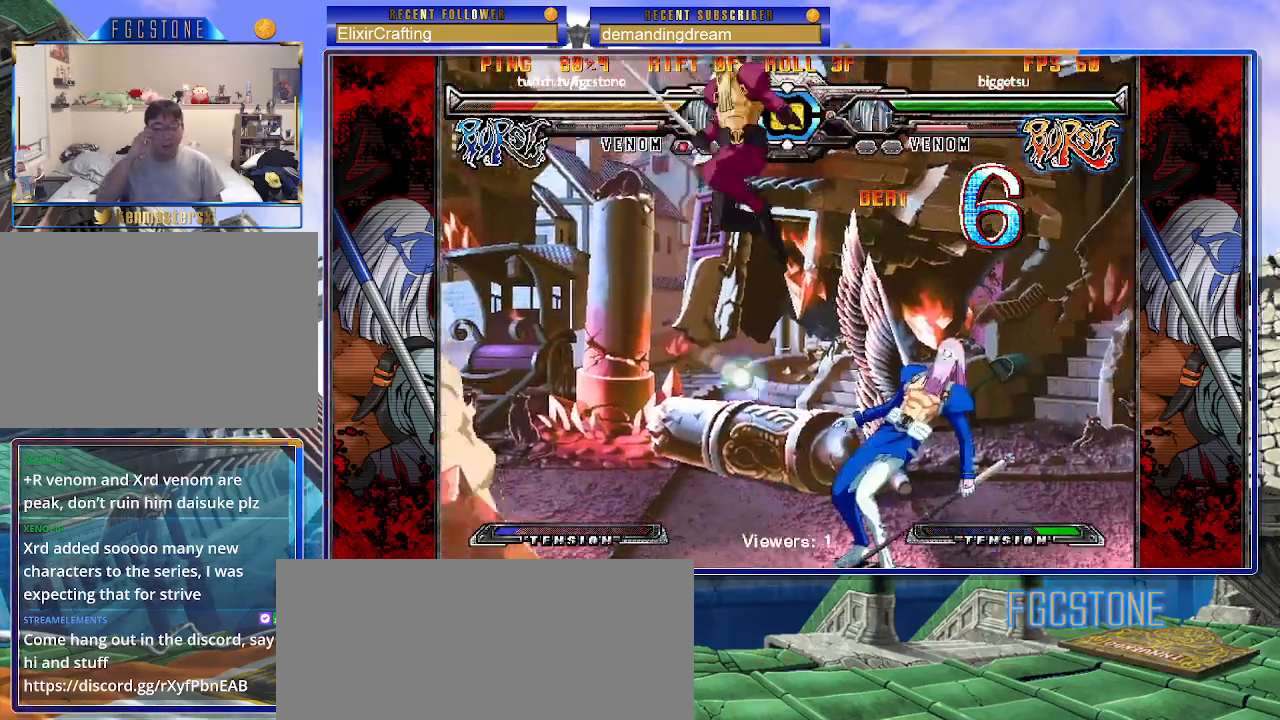
{"buttons": [], "left_stick": "right", "events": [[300, "HS", "down"], [433, "HS", "up"]]}
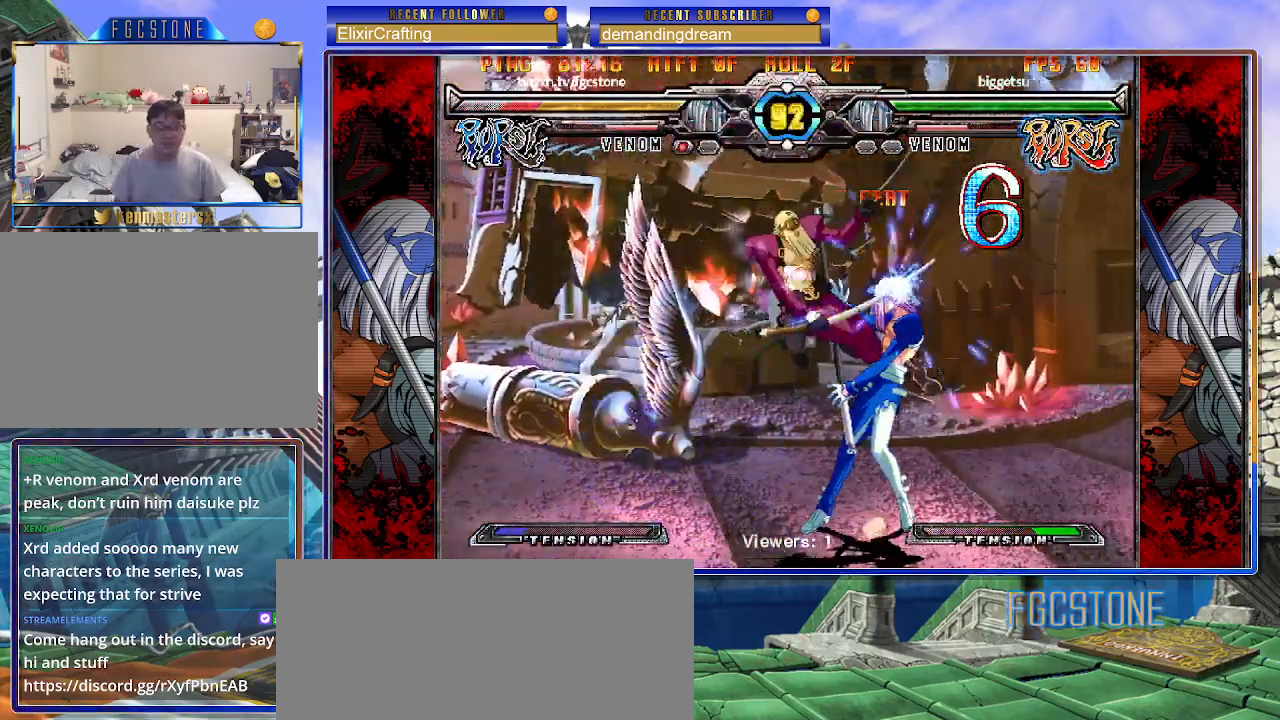
{"buttons": ["HS"], "left_stick": "right", "events": [[17, "HS", "down"], [133, "HS", "up"], [233, "HS", "down"], [350, "HS", "up"], [467, "HS", "down"]]}
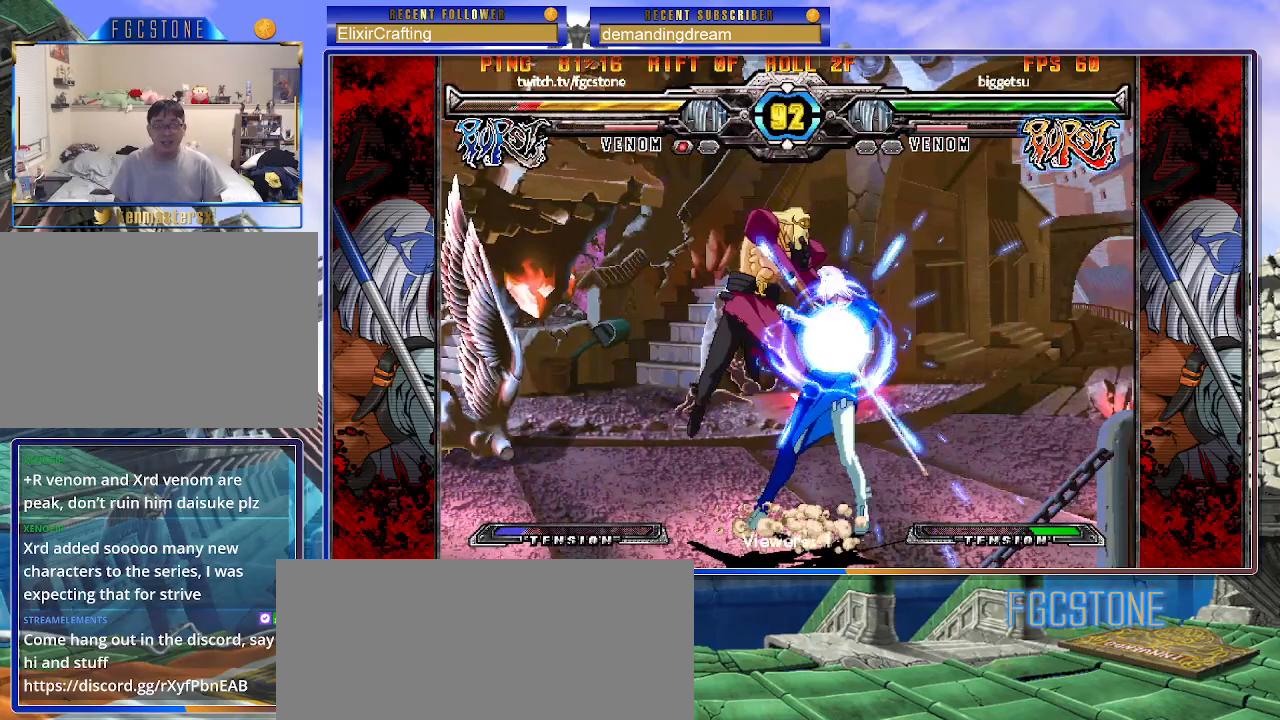
{"buttons": ["K", "S"], "left_stick": "down-right", "events": [[67, "HS", "up"], [150, "left_stick", "down-right"], [167, "K", "down"], [167, "S", "down"]]}
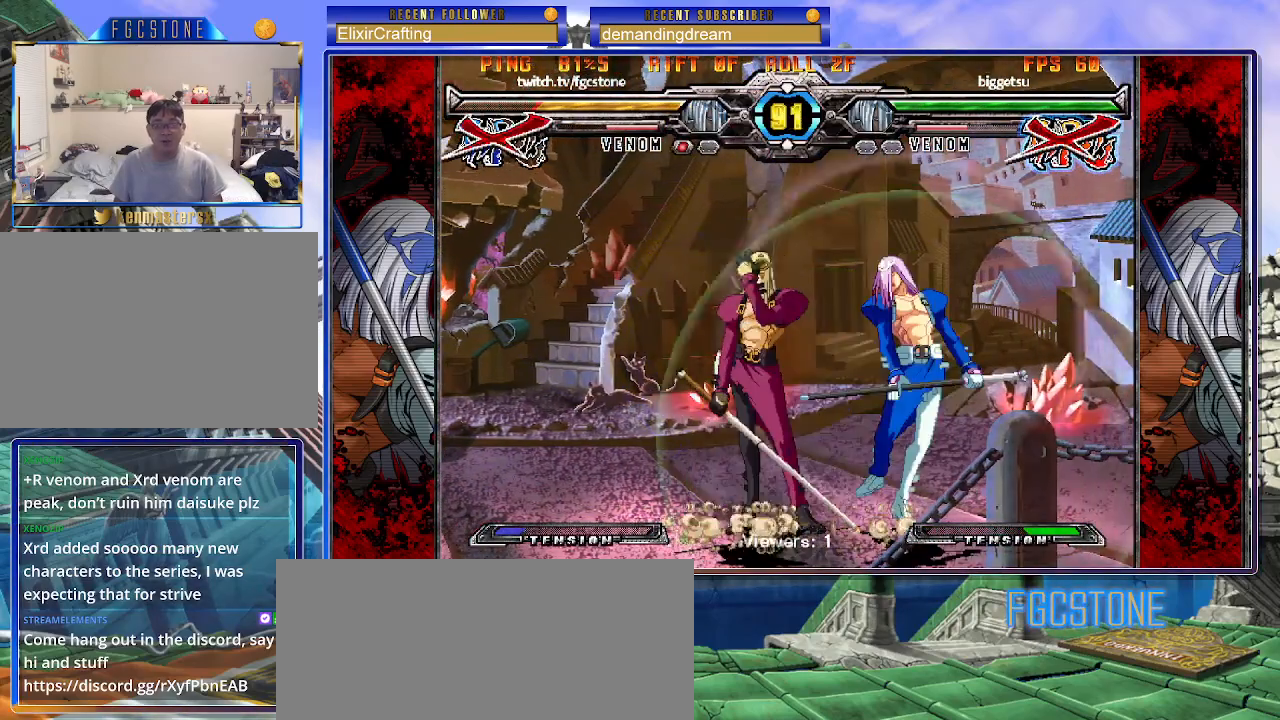
{"buttons": [], "left_stick": "right", "events": [[133, "left_stick", "right"], [183, "K", "up"], [183, "S", "up"], [317, "HS", "down"], [450, "HS", "up"]]}
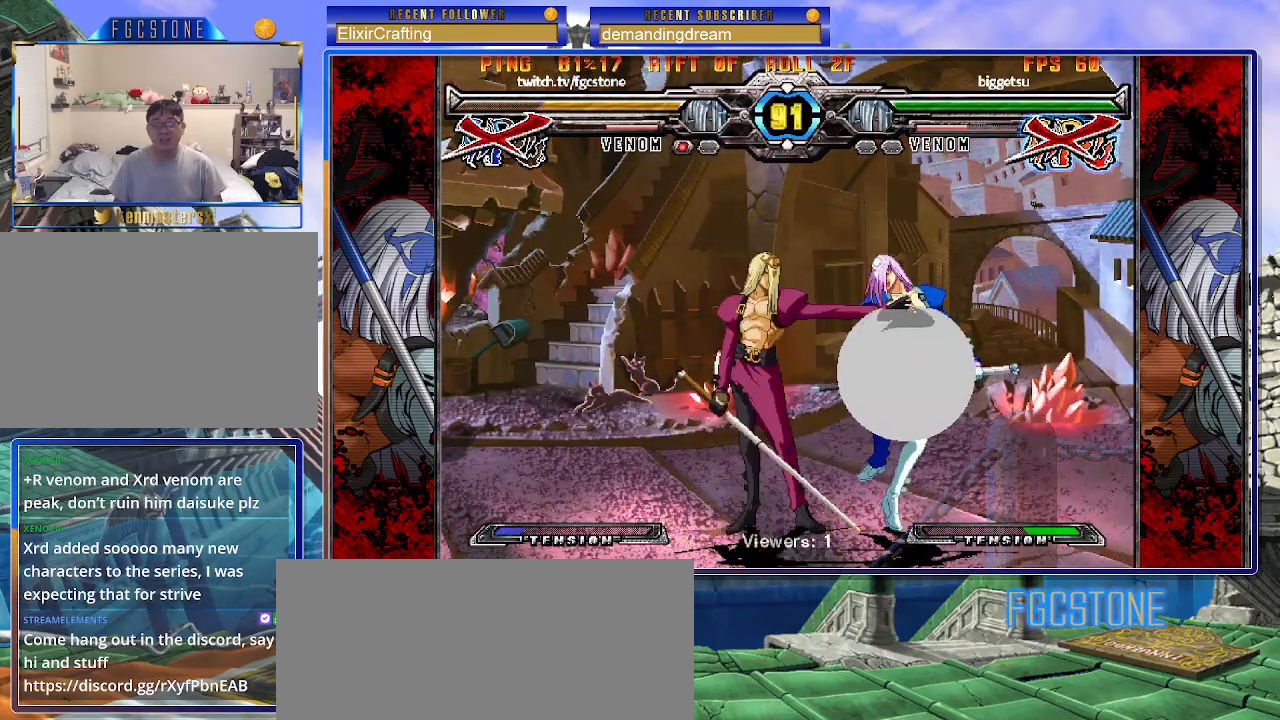
{"buttons": [], "left_stick": "left", "events": [[217, "left_stick", "center"], [283, "left_stick", "left"]]}
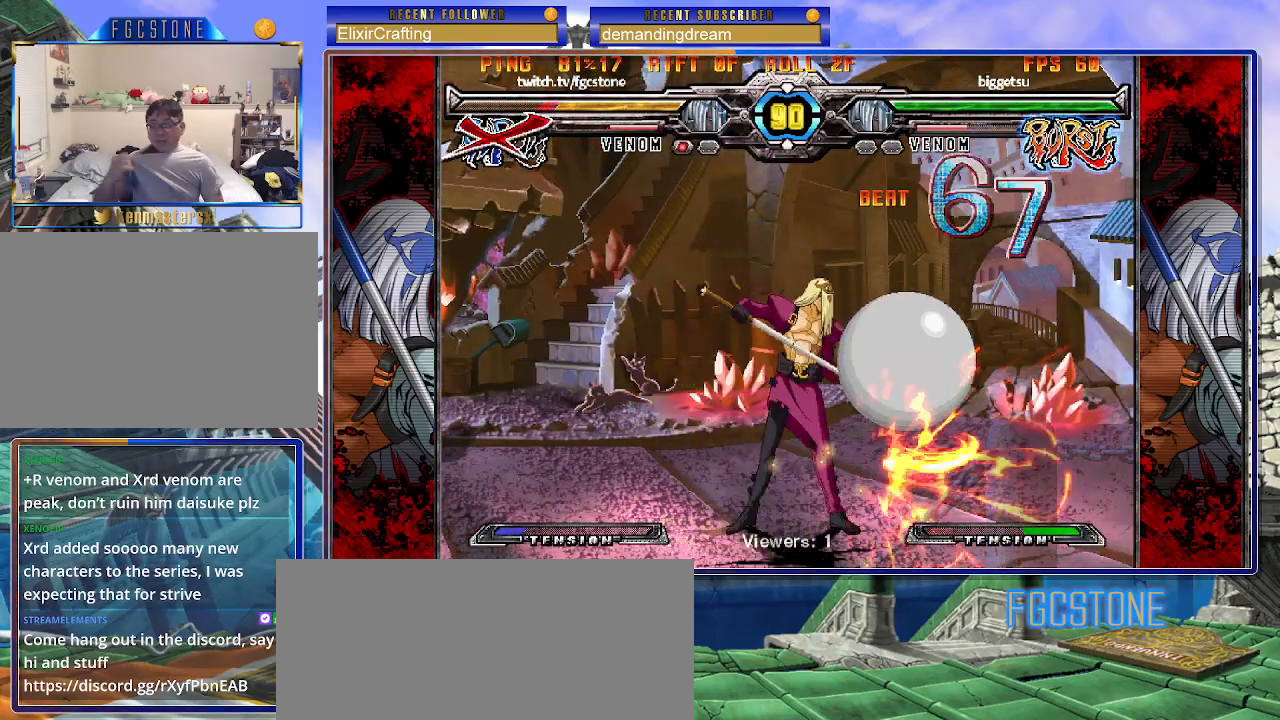
{"buttons": ["K", "P", "S"], "left_stick": "left", "events": [[217, "K", "down"], [217, "P", "down"], [283, "S", "down"], [417, "S", "up"], [483, "S", "down"]]}
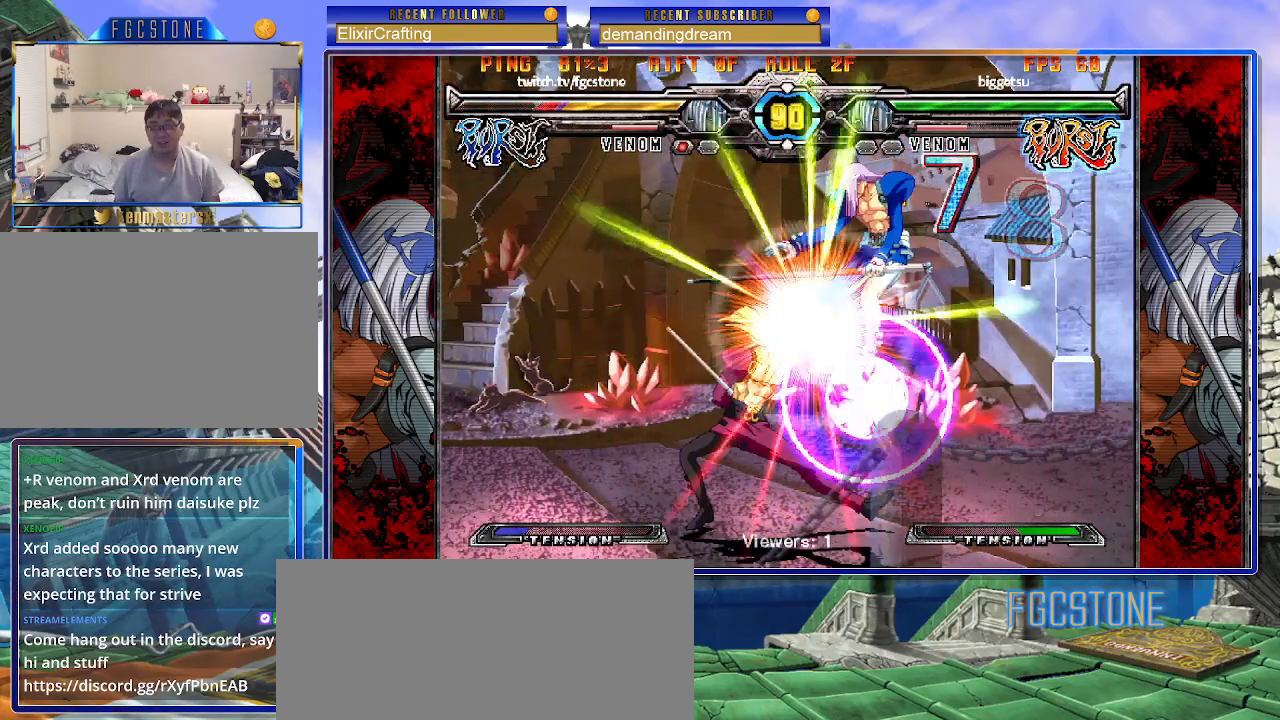
{"buttons": ["S"], "left_stick": "left", "events": [[17, "K", "up"], [17, "P", "up"], [67, "K", "down"], [67, "P", "down"], [167, "K", "up"], [167, "P", "up"], [217, "K", "down"], [217, "P", "down"], [250, "S", "up"], [300, "S", "down"], [317, "K", "up"], [317, "P", "up"], [350, "K", "down"], [383, "P", "down"], [400, "S", "up"], [433, "S", "down"], [483, "K", "up"], [483, "P", "up"]]}
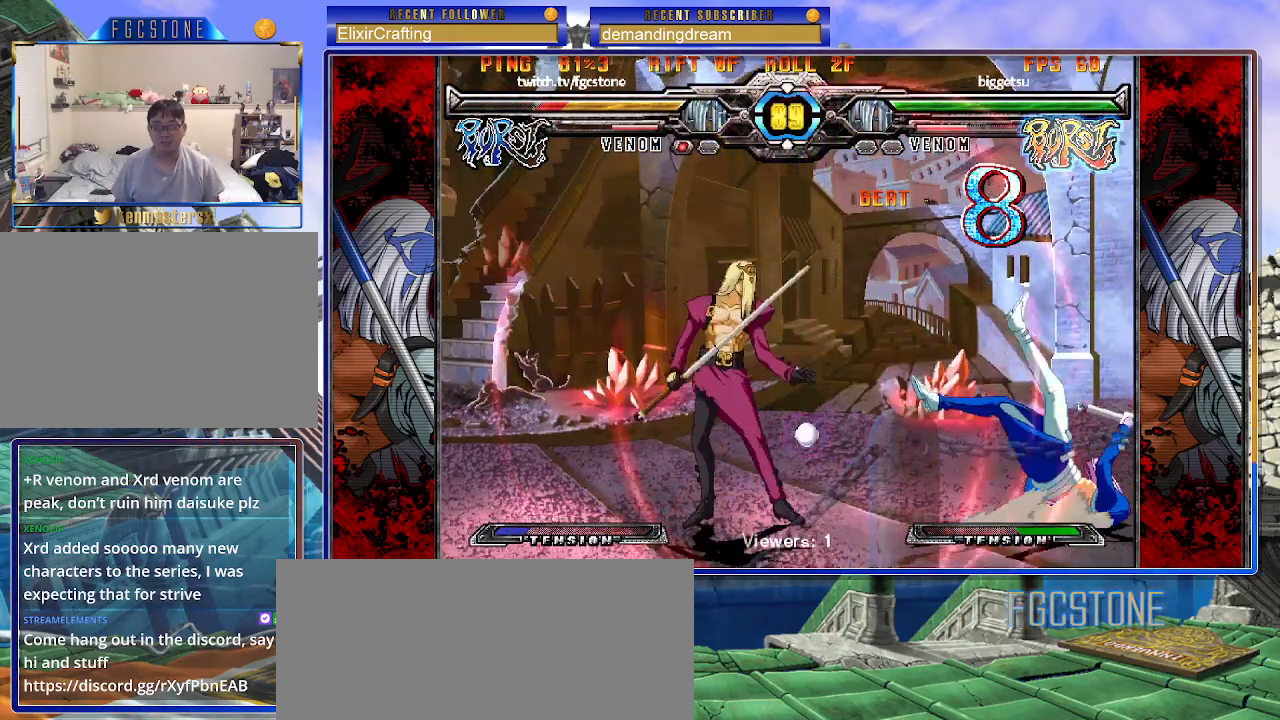
{"buttons": [], "left_stick": "right", "events": [[17, "K", "down"], [50, "P", "down"], [67, "S", "up"], [100, "S", "down"], [133, "K", "up"], [133, "P", "up"], [167, "K", "down"], [183, "P", "down"], [217, "S", "up"], [250, "S", "down"], [317, "P", "up"], [333, "S", "up"], [333, "left_stick", "center"], [383, "left_stick", "right"], [400, "K", "up"]]}
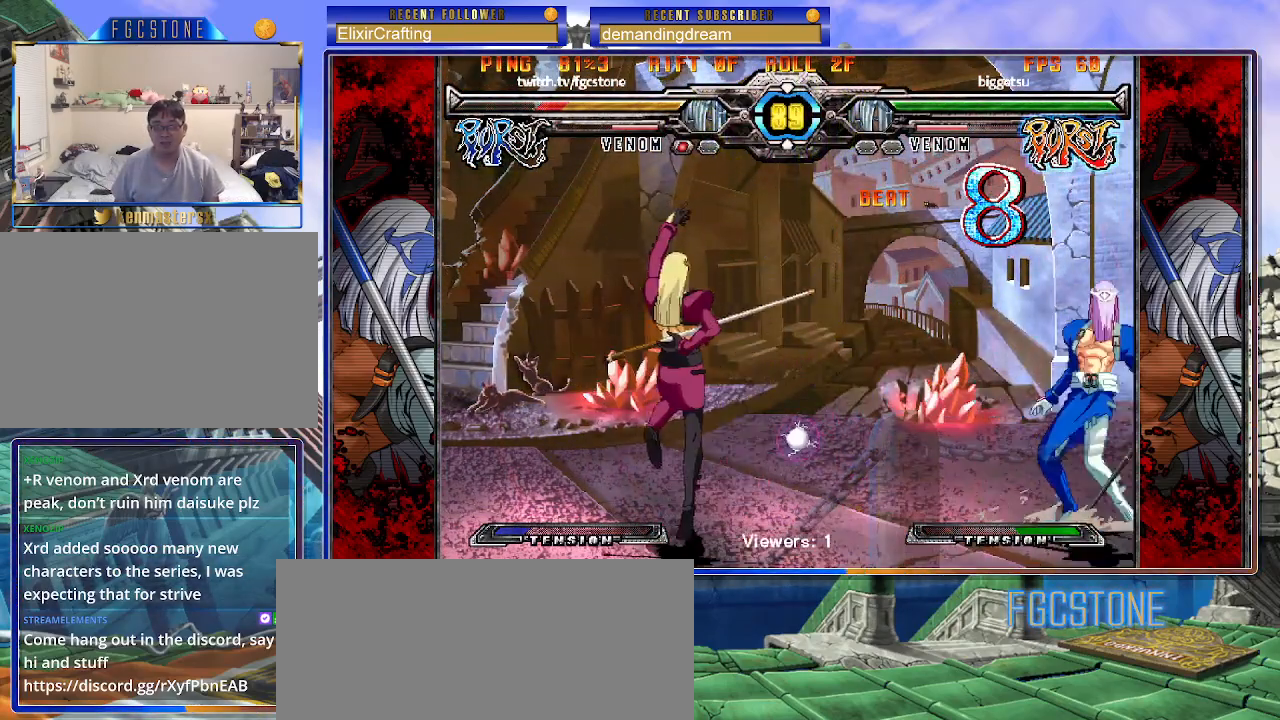
{"buttons": [], "left_stick": "up-right", "events": [[283, "left_stick", "up-right"]]}
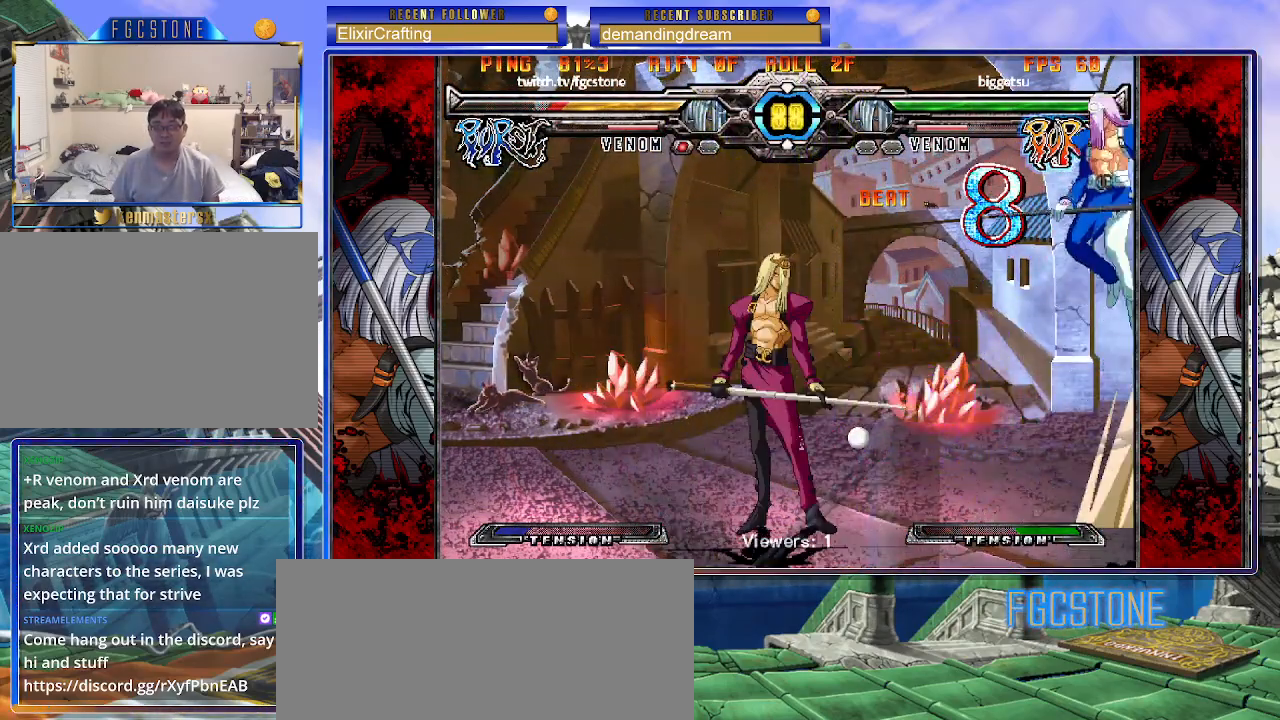
{"buttons": [], "left_stick": "center", "events": [[83, "left_stick", "up-left"], [233, "left_stick", "center"], [283, "left_stick", "down-right"], [367, "left_stick", "down-left"], [433, "HS", "down"], [483, "left_stick", "center"], [500, "HS", "up"]]}
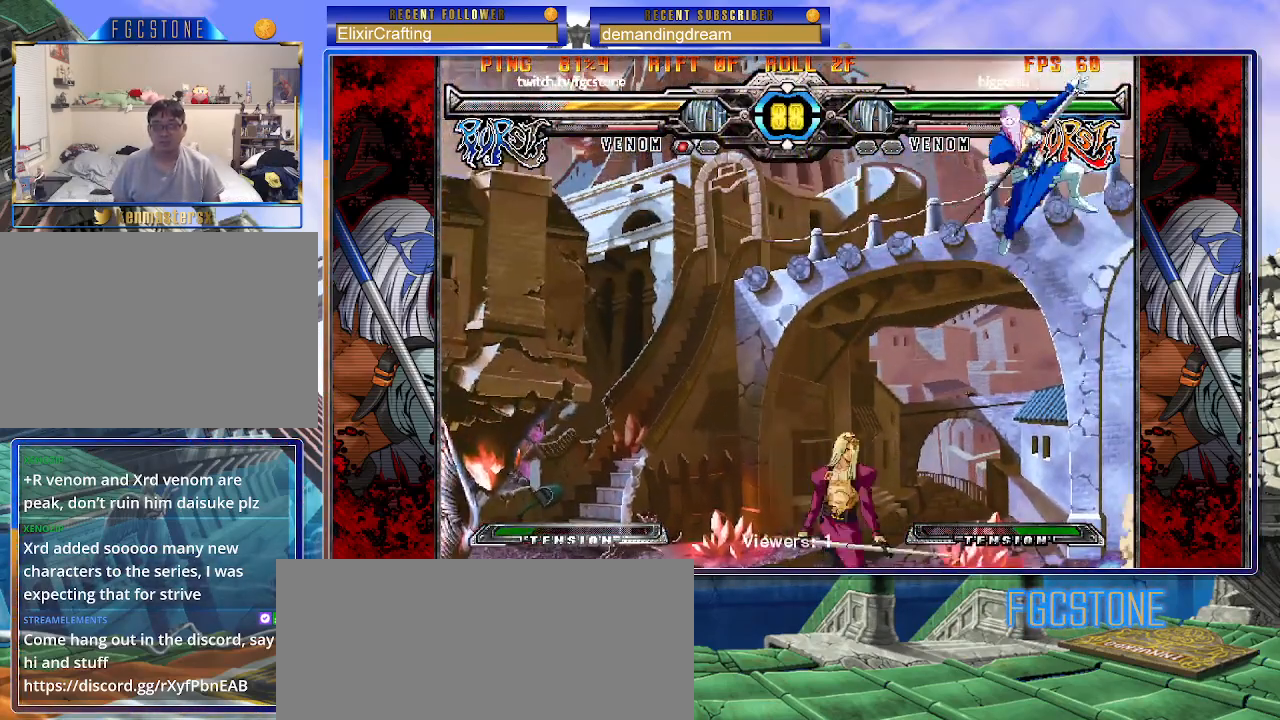
{"buttons": [], "left_stick": "down-right", "events": [[67, "left_stick", "right"], [333, "left_stick", "down-right"]]}
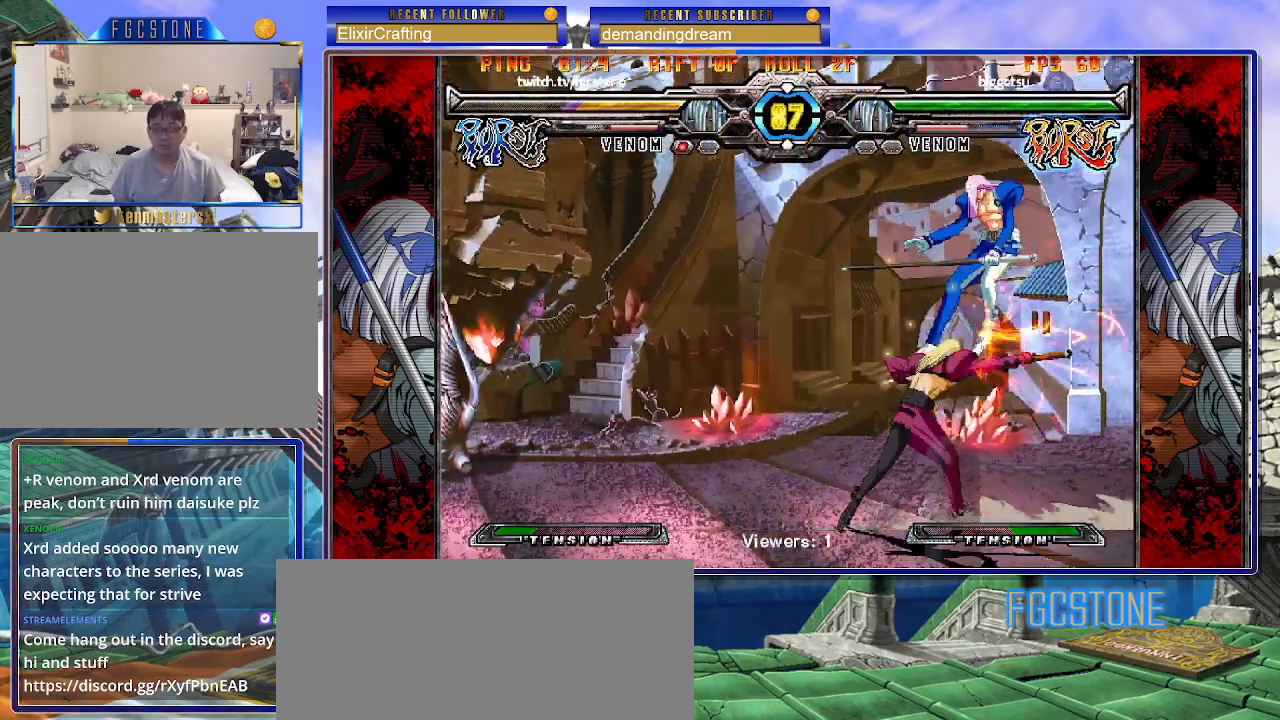
{"buttons": ["S"], "left_stick": "left", "events": [[217, "K", "down"], [233, "P", "down"], [250, "S", "down"], [300, "left_stick", "left"], [317, "K", "up"], [317, "P", "up"], [367, "K", "down"], [367, "S", "up"], [383, "P", "down"], [433, "S", "down"], [467, "K", "up"], [467, "P", "up"]]}
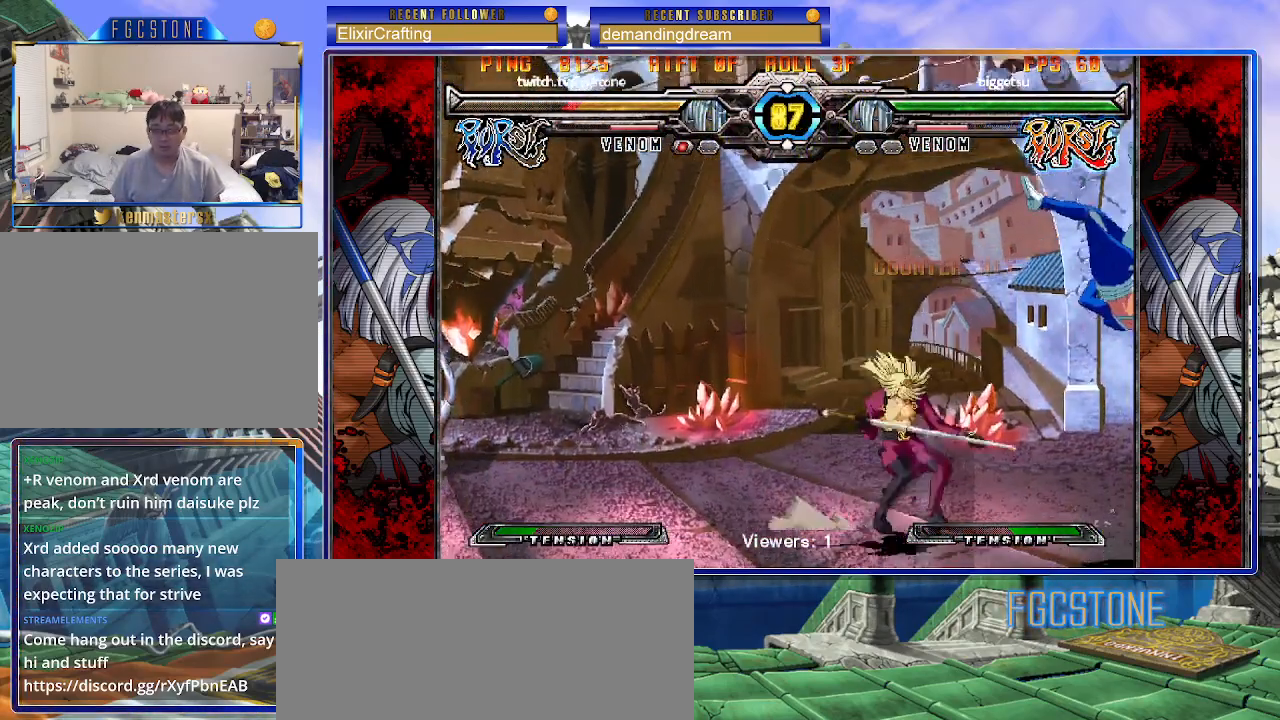
{"buttons": [], "left_stick": "left", "events": [[17, "K", "down"], [33, "P", "down"], [67, "S", "up"], [100, "K", "up"], [133, "P", "up"], [300, "P", "down"], [417, "P", "up"]]}
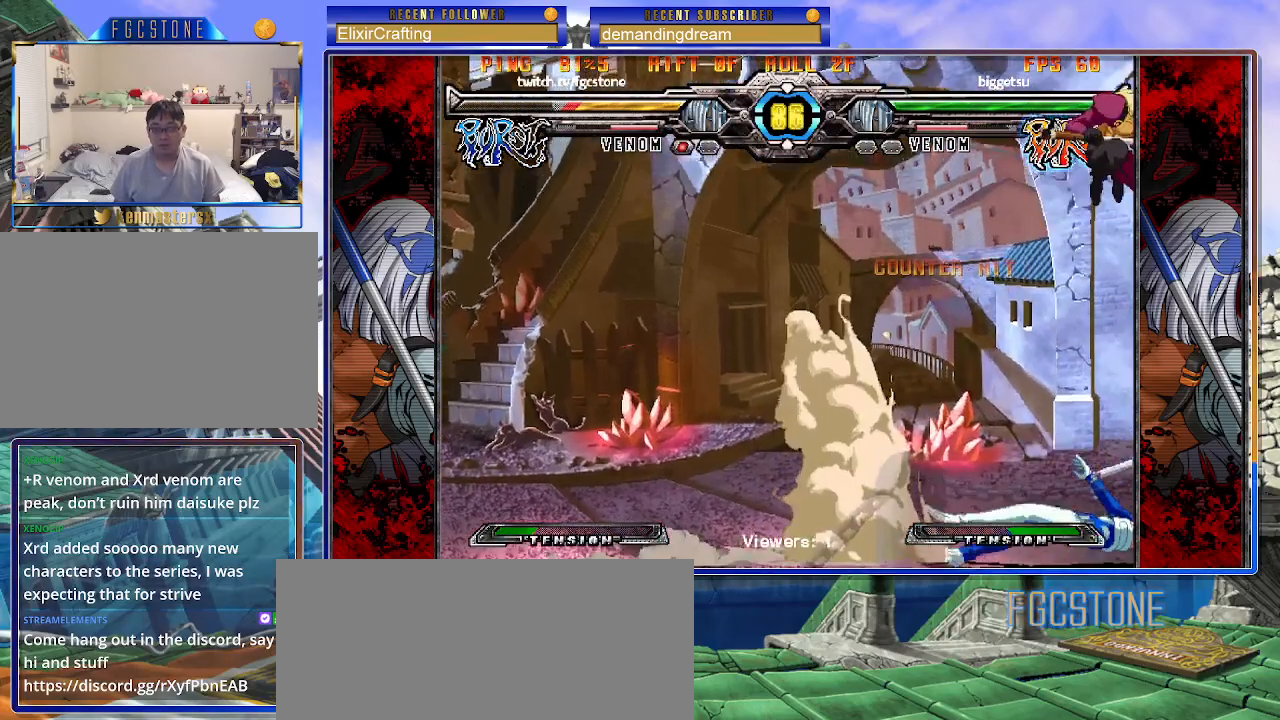
{"buttons": [], "left_stick": "right", "events": [[33, "P", "down"], [83, "P", "up"], [183, "left_stick", "center"], [233, "left_stick", "right"]]}
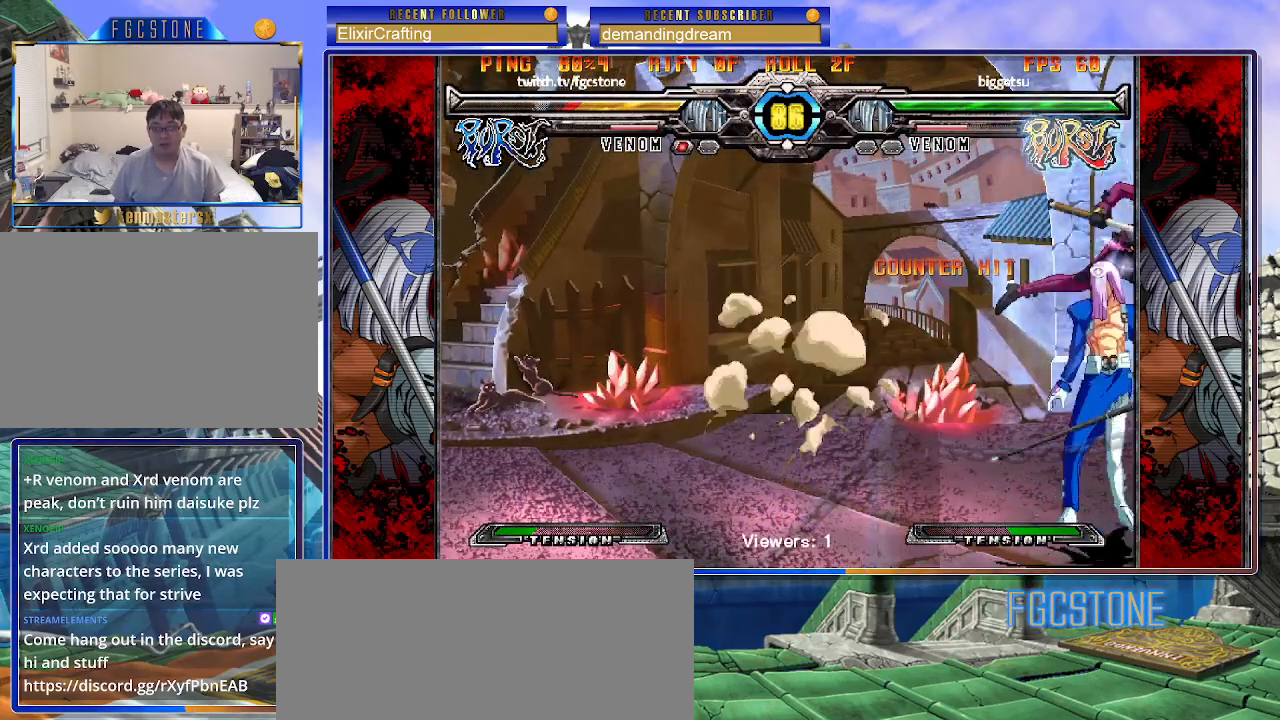
{"buttons": [], "left_stick": "right", "events": [[100, "S", "down"], [283, "S", "up"]]}
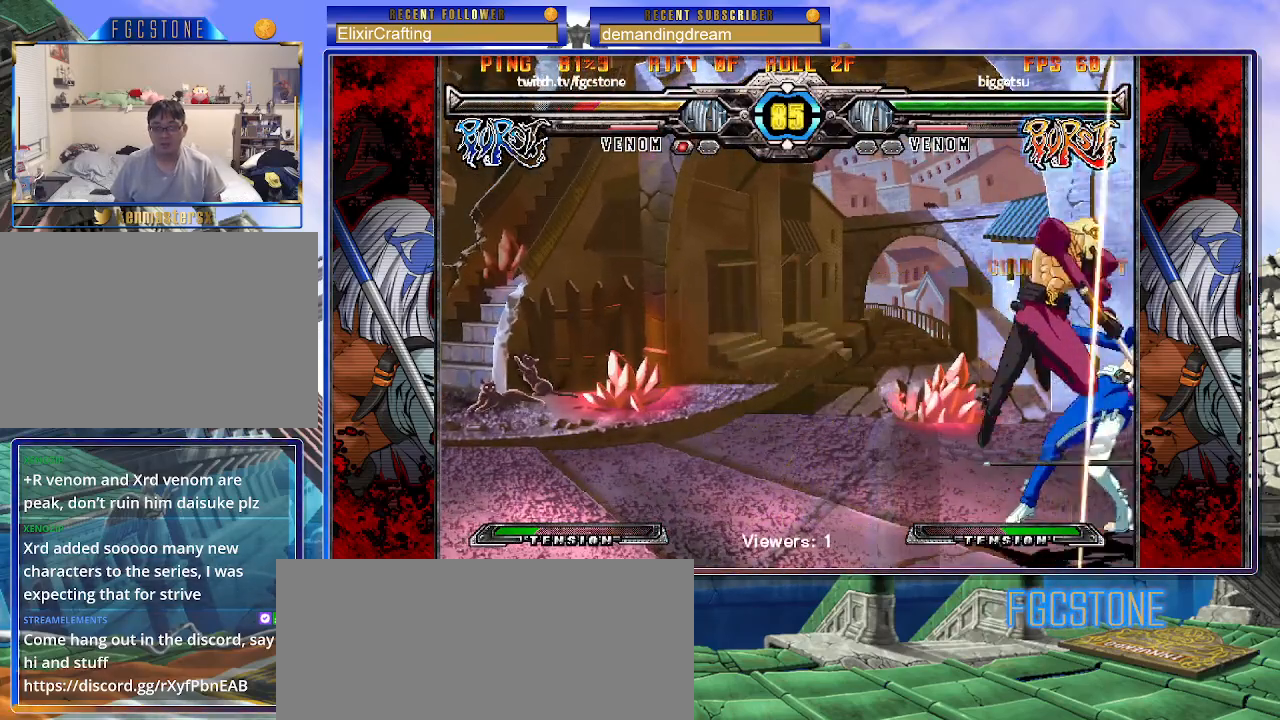
{"buttons": ["HS"], "left_stick": "right", "events": [[150, "HS", "down"], [300, "HS", "up"], [367, "HS", "down"]]}
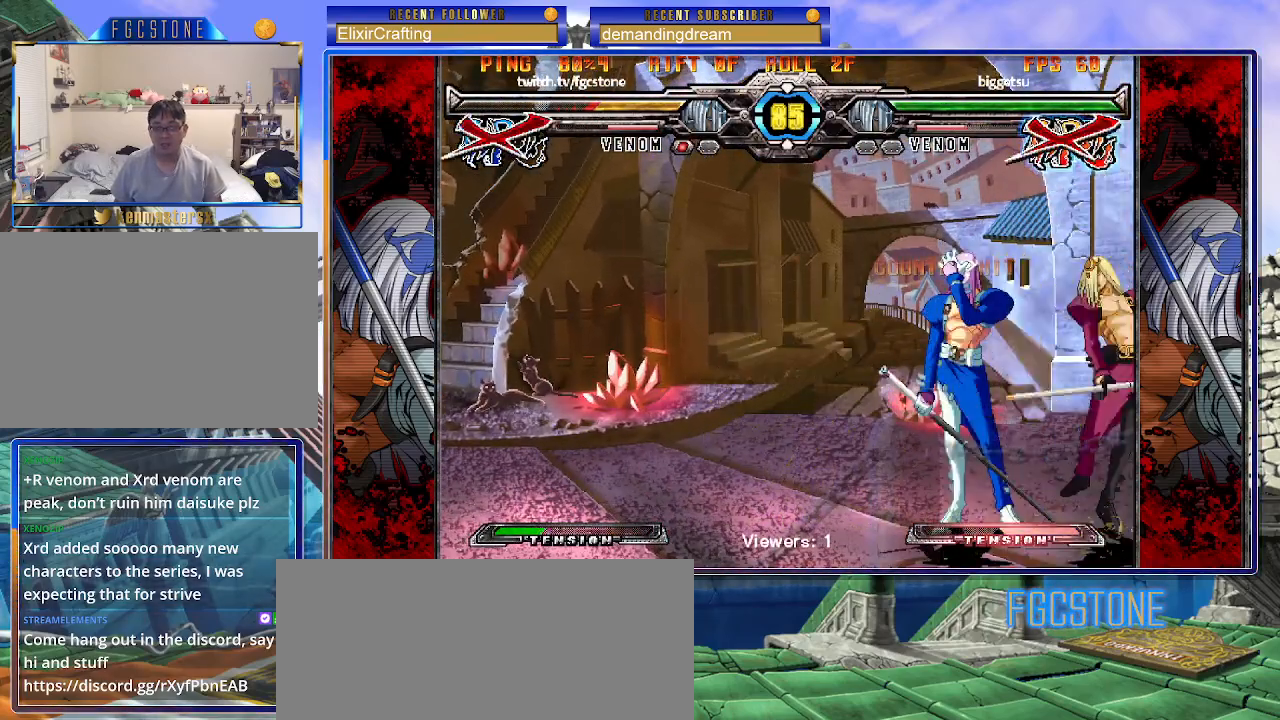
{"buttons": [], "left_stick": "center", "events": [[33, "HS", "up"], [383, "left_stick", "center"]]}
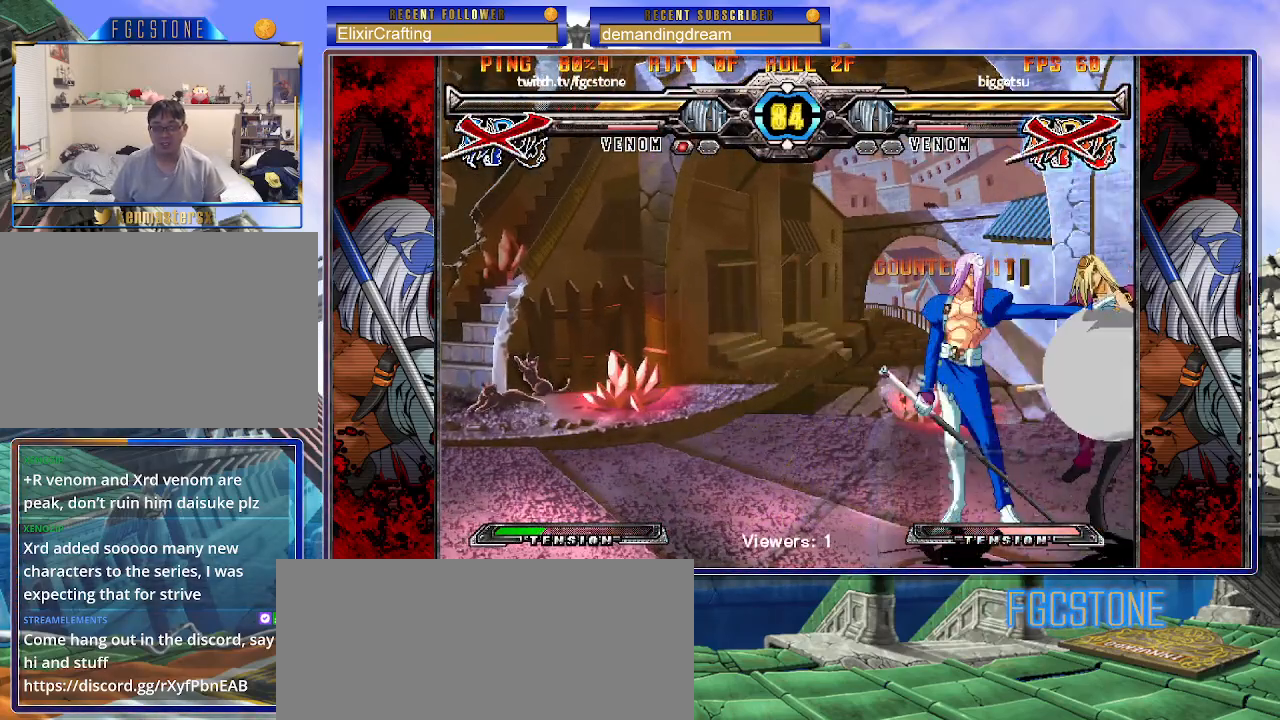
{"buttons": [], "left_stick": "center", "events": [[100, "left_stick", "left"], [217, "left_stick", "down"], [333, "S", "down"], [367, "S", "up"], [367, "left_stick", "center"]]}
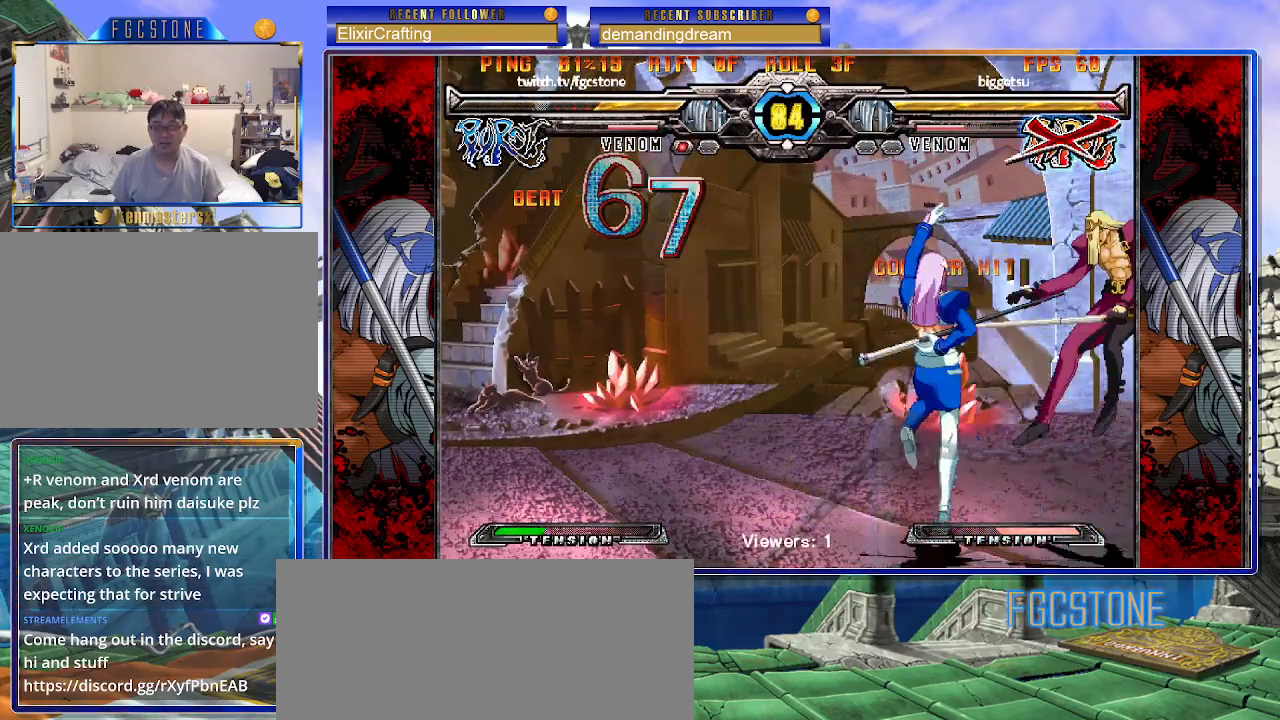
{"buttons": [], "left_stick": "center", "events": []}
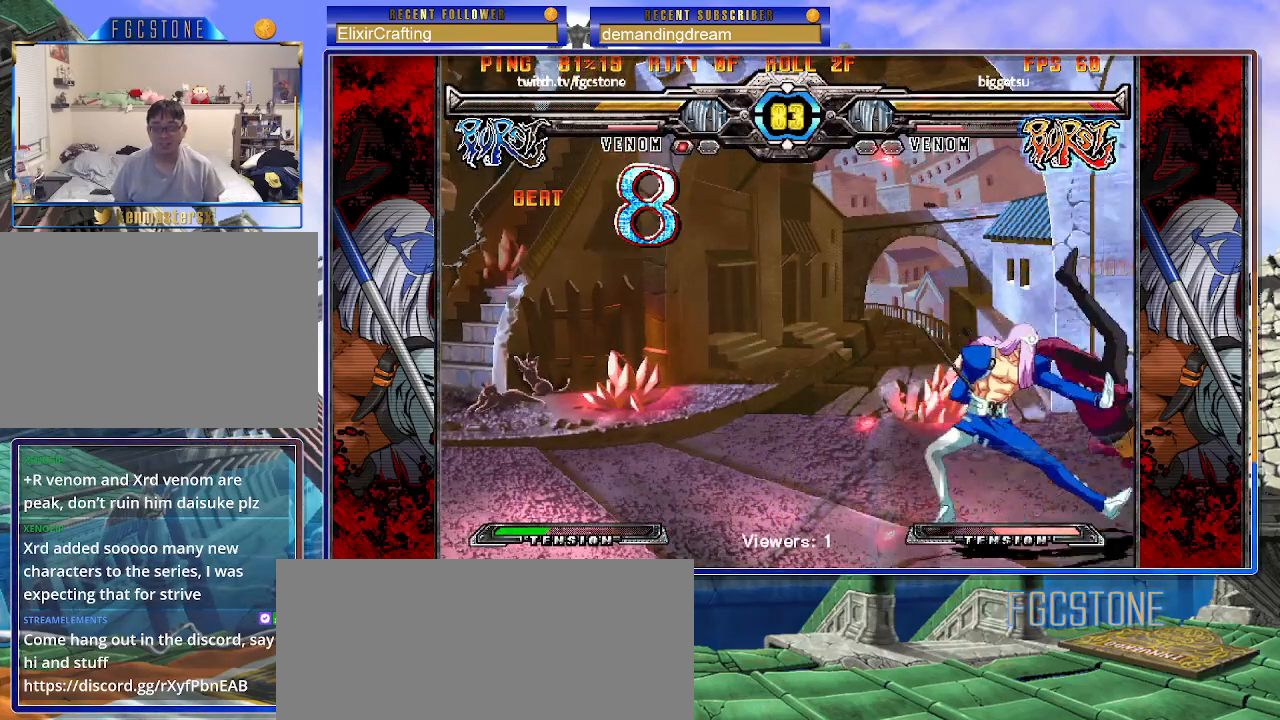
{"buttons": [], "left_stick": "down", "events": [[83, "left_stick", "down"], [250, "S", "down"], [333, "S", "up"], [367, "left_stick", "left"], [450, "left_stick", "down"]]}
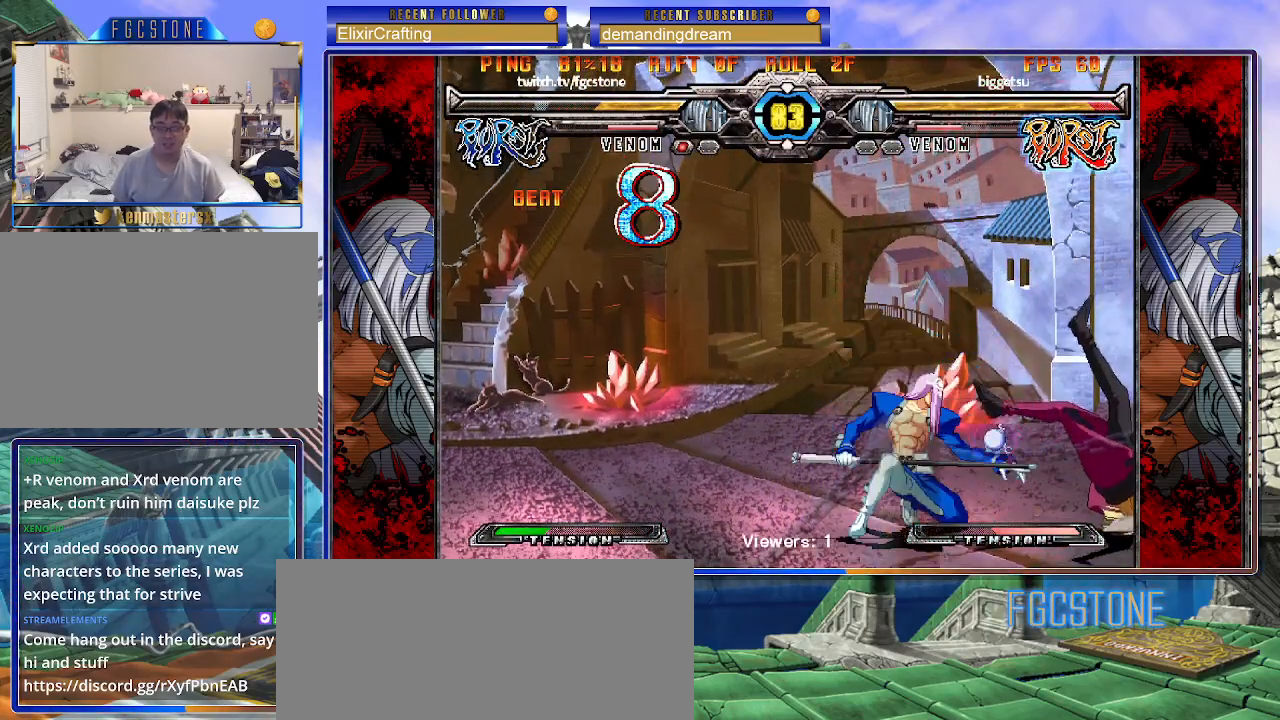
{"buttons": [], "left_stick": "down", "events": [[50, "S", "down"], [100, "S", "up"], [217, "left_stick", "center"], [500, "left_stick", "down"]]}
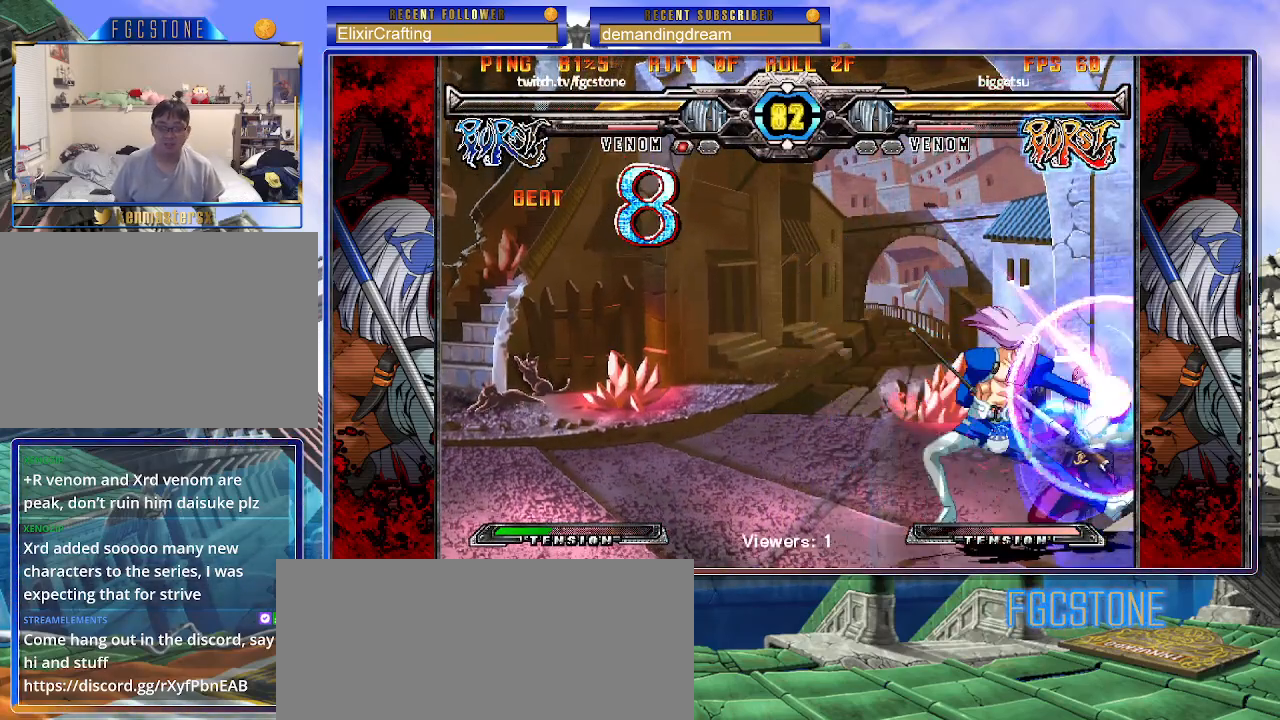
{"buttons": [], "left_stick": "center", "events": [[100, "left_stick", "left"], [133, "K", "down"], [167, "left_stick", "center"], [200, "K", "up"]]}
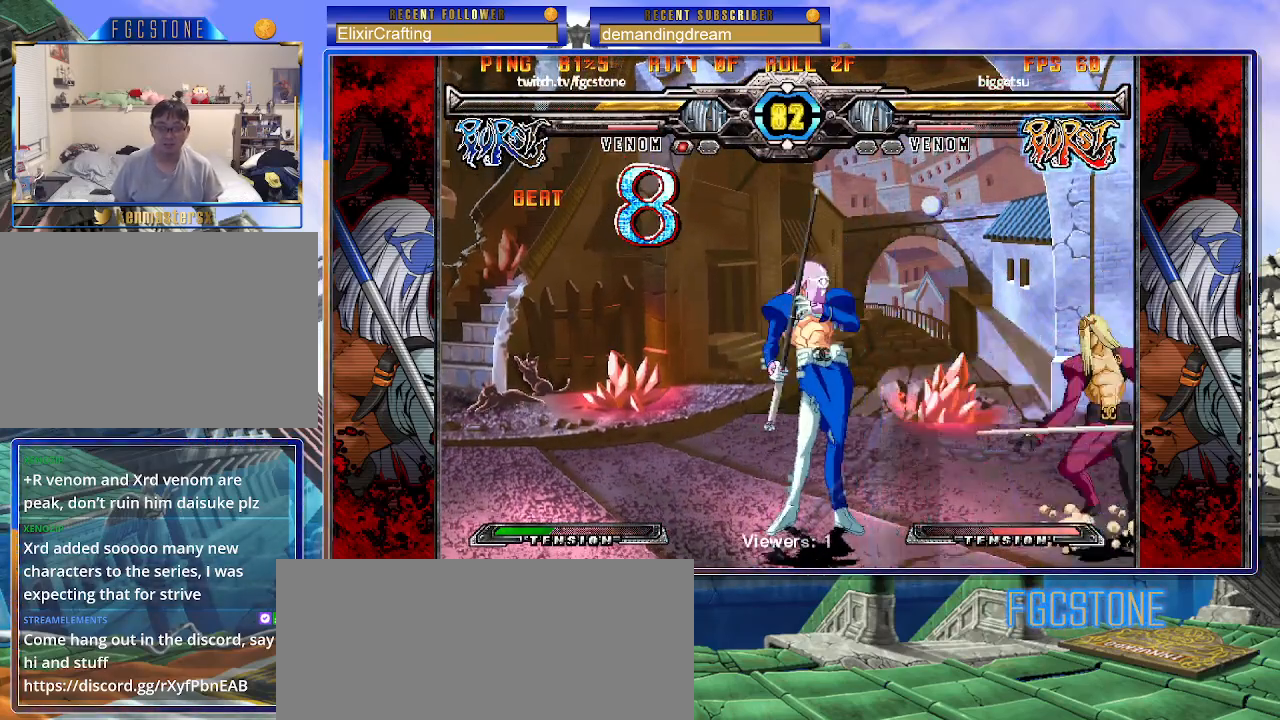
{"buttons": [], "left_stick": "left", "events": [[50, "left_stick", "up"], [217, "HS", "down"], [233, "left_stick", "left"], [283, "HS", "up"]]}
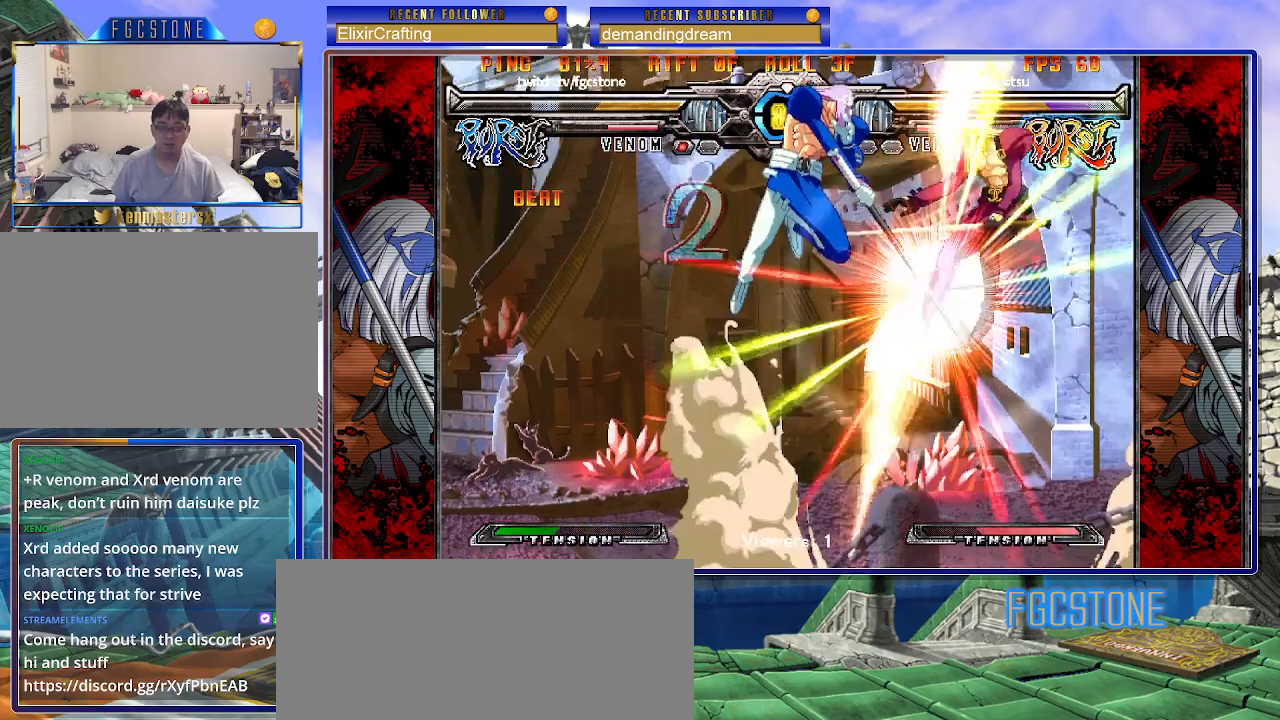
{"buttons": [], "left_stick": "right", "events": [[500, "left_stick", "right"]]}